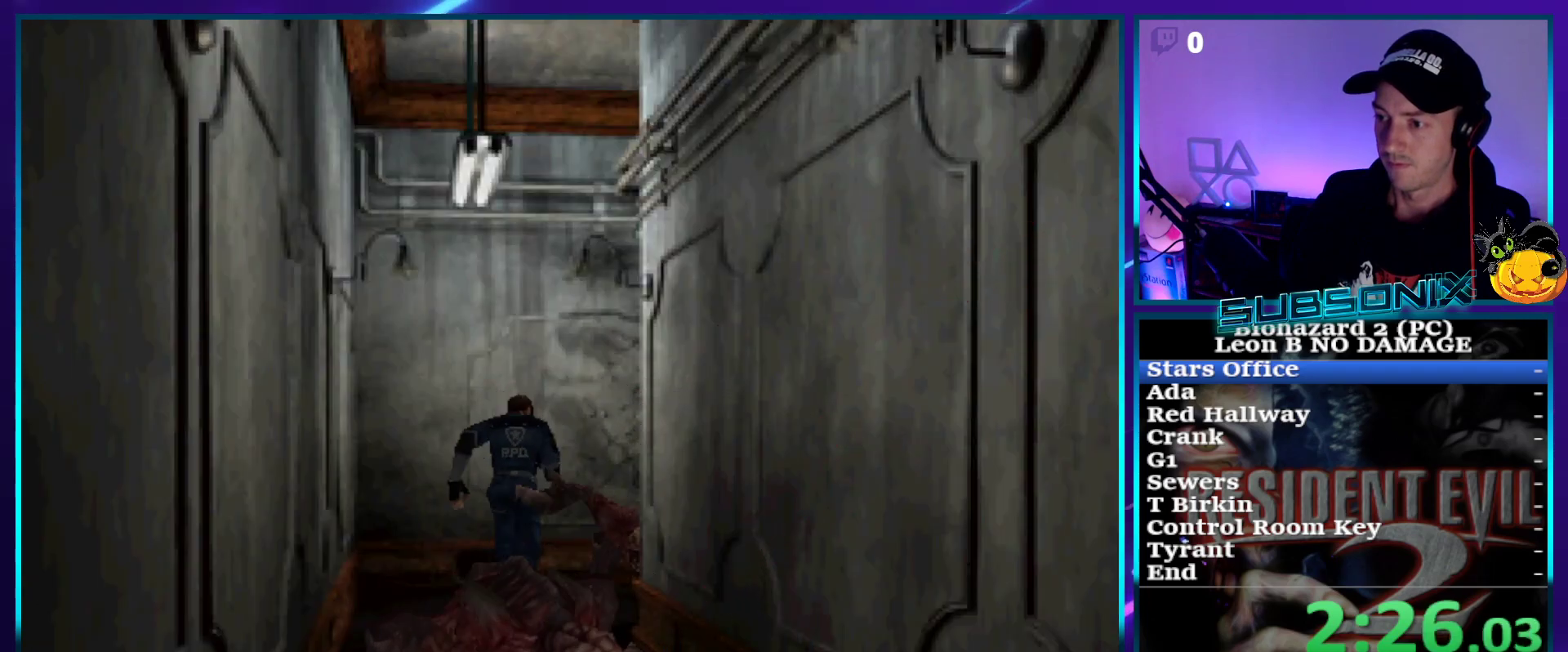
Gameplay with a controller (PlayStation layout); each line is a JSON object with the inputs held at the frame after it. "events" lists button and stick changes between this image and that frame as [ms after this image, input, new state], when the widget could be followed in between. Not read: L3 R3 left_stick.
{"buttons": ["SQUARE", "DPAD_UP", "DPAD_RIGHT"], "right_stick": "center", "events": []}
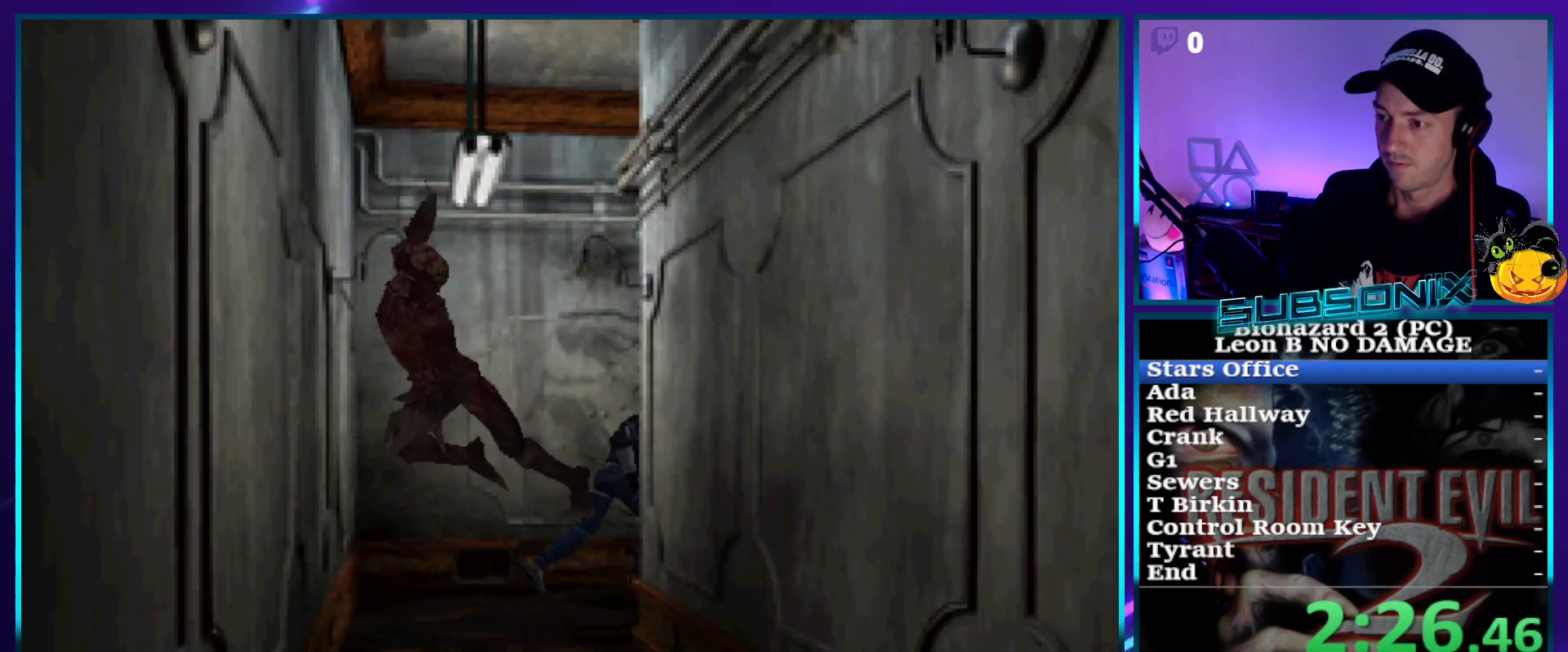
{"buttons": ["SQUARE", "DPAD_UP"], "right_stick": "center", "events": [[200, "DPAD_RIGHT", "up"]]}
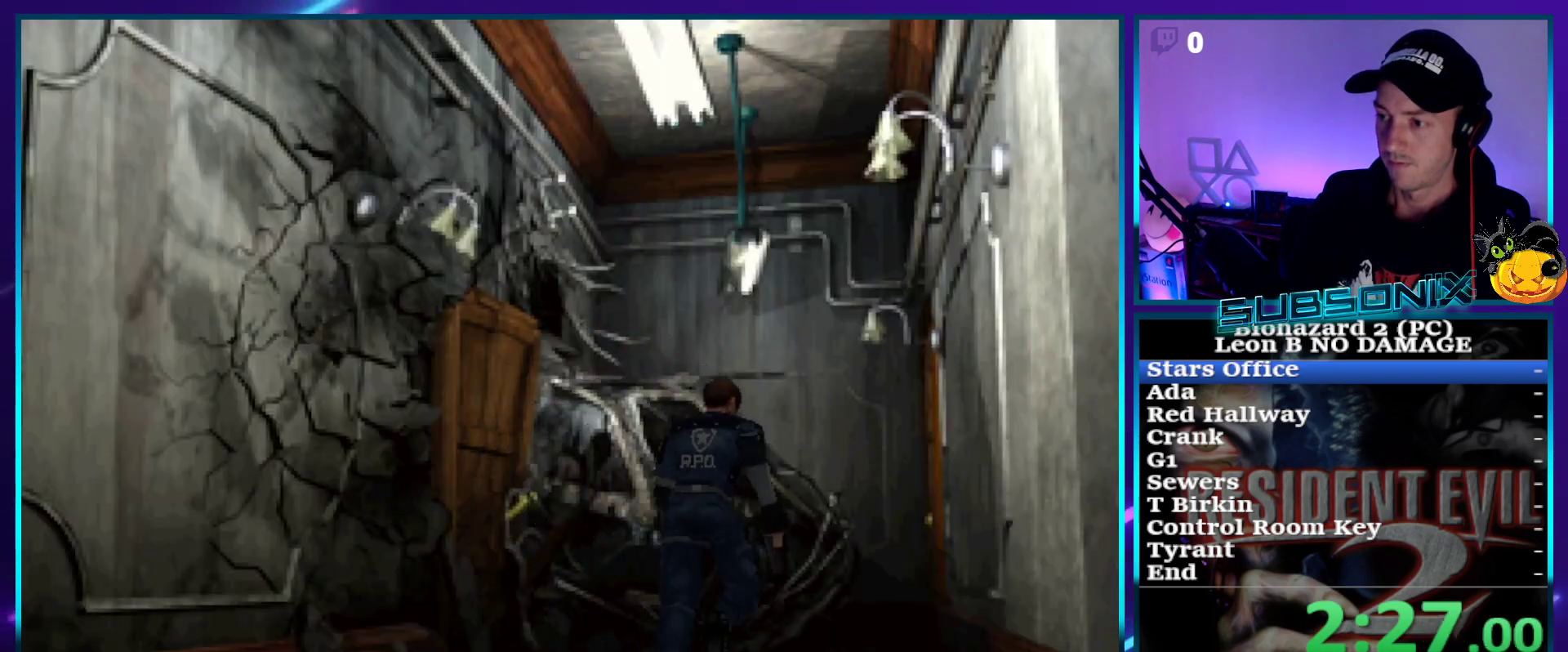
{"buttons": ["SQUARE", "DPAD_UP"], "right_stick": "center", "events": []}
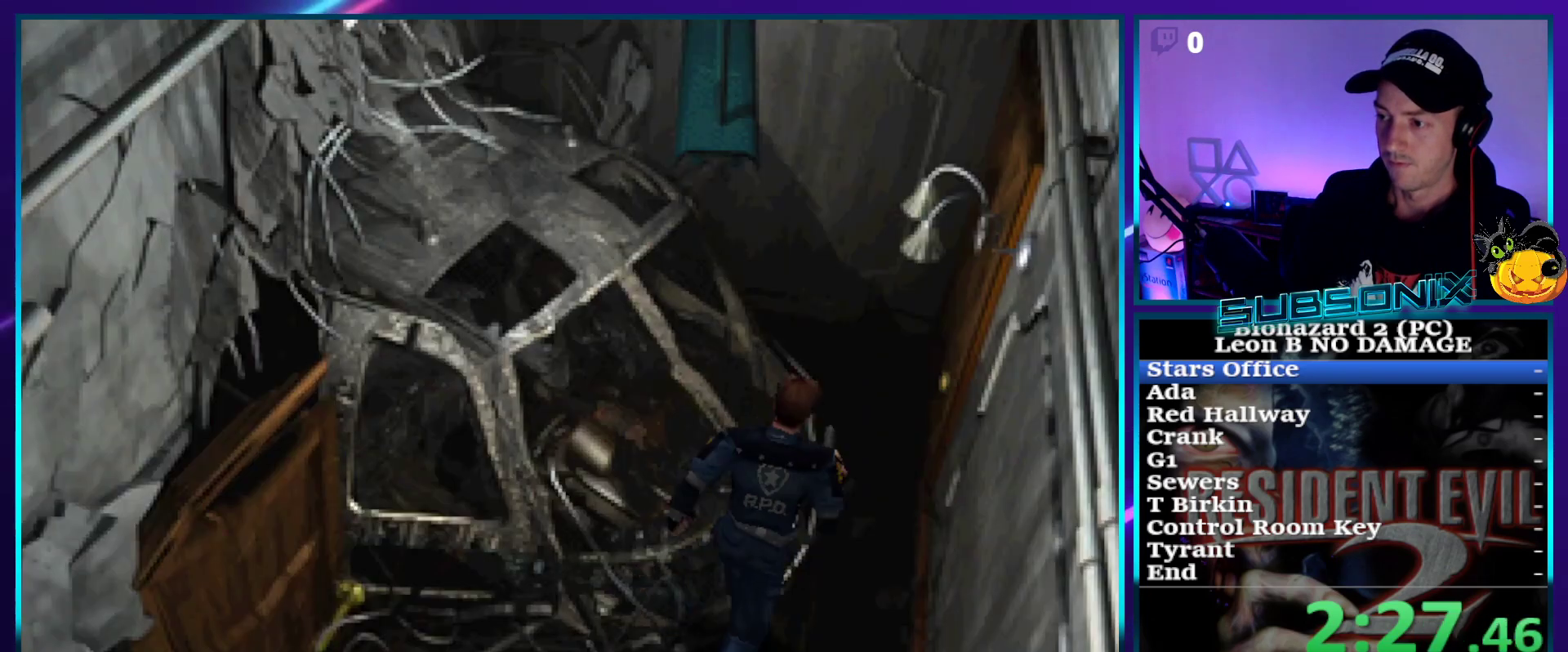
{"buttons": ["SQUARE", "DPAD_UP", "DPAD_RIGHT"], "right_stick": "center", "events": [[183, "DPAD_RIGHT", "down"], [350, "CROSS", "down"], [483, "CROSS", "up"]]}
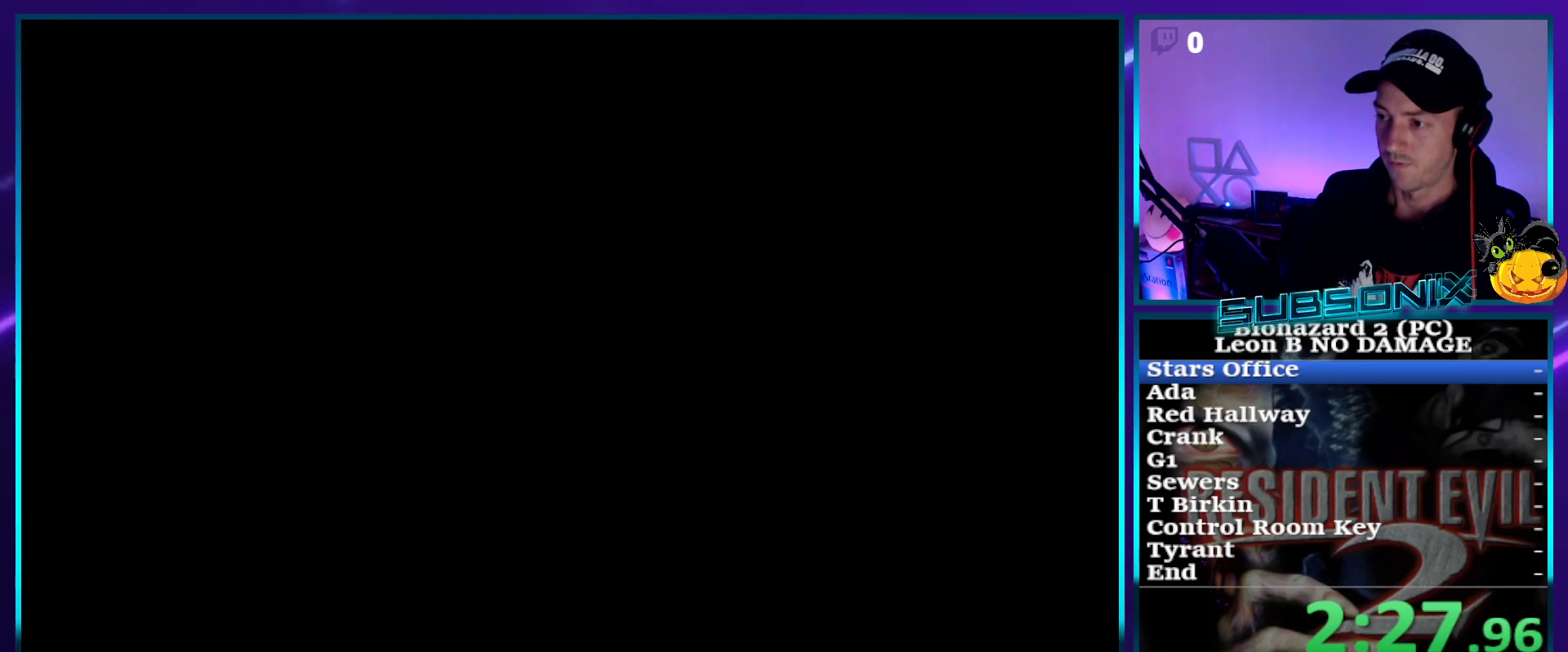
{"buttons": ["SQUARE", "DPAD_UP", "DPAD_RIGHT"], "right_stick": "center", "events": [[50, "CROSS", "down"], [117, "DPAD_RIGHT", "up"], [167, "CROSS", "up"], [167, "DPAD_UP", "up"], [350, "DPAD_UP", "down"], [417, "DPAD_RIGHT", "down"]]}
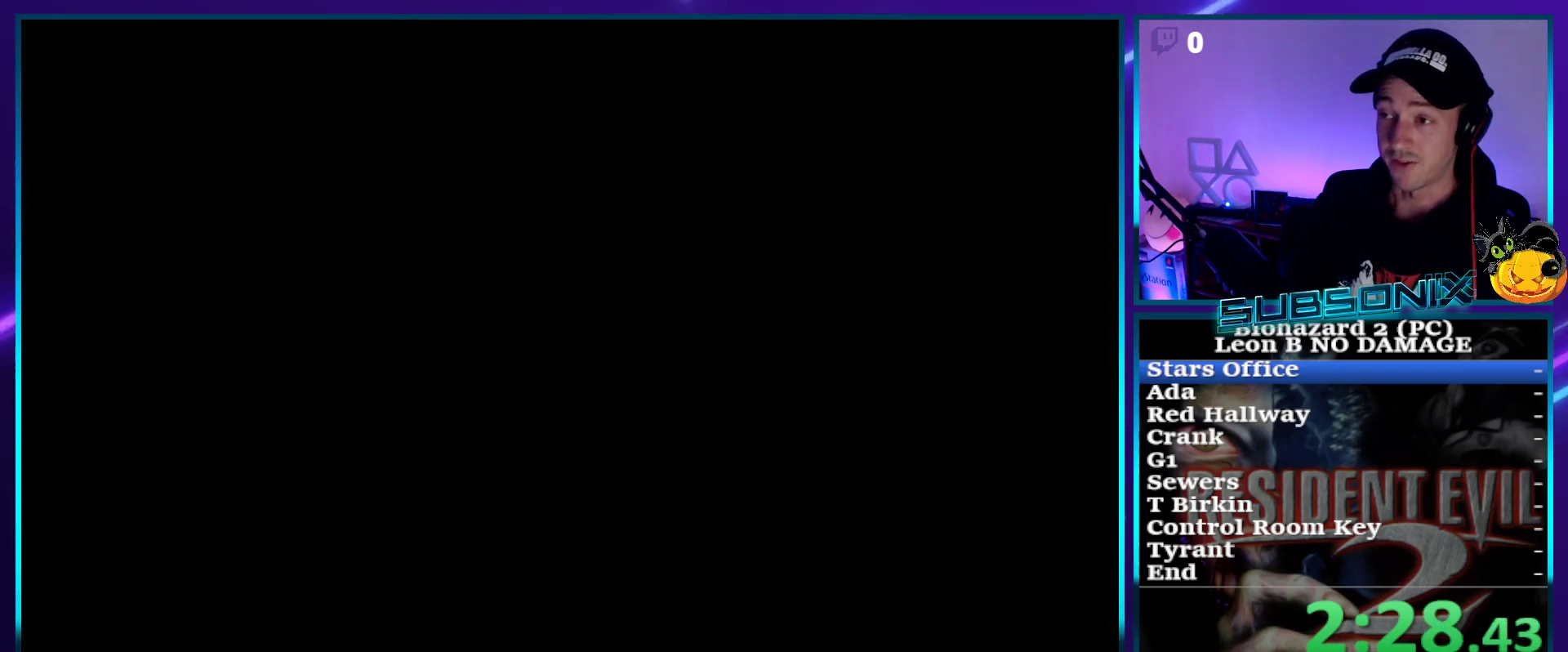
{"buttons": ["SQUARE", "DPAD_UP", "DPAD_RIGHT"], "right_stick": "center", "events": []}
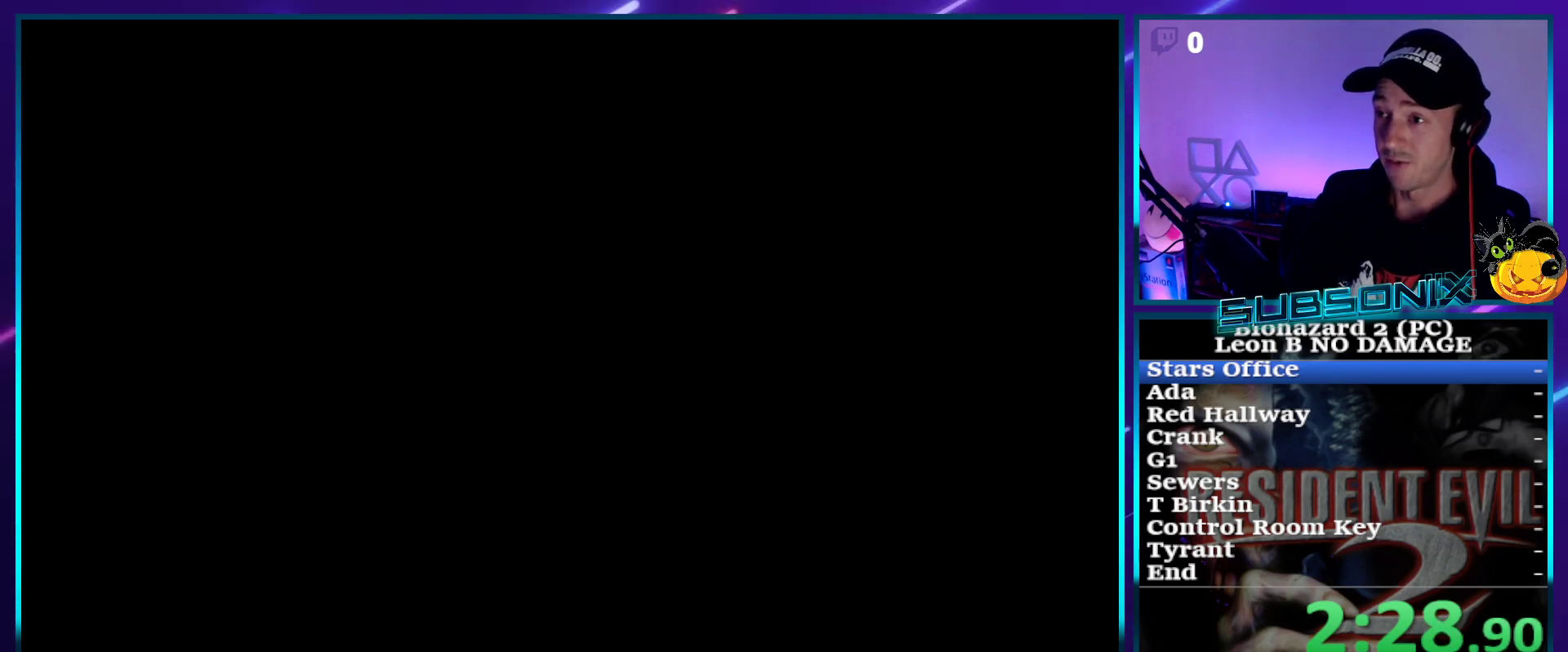
{"buttons": ["SQUARE", "DPAD_UP", "DPAD_RIGHT"], "right_stick": "center", "events": []}
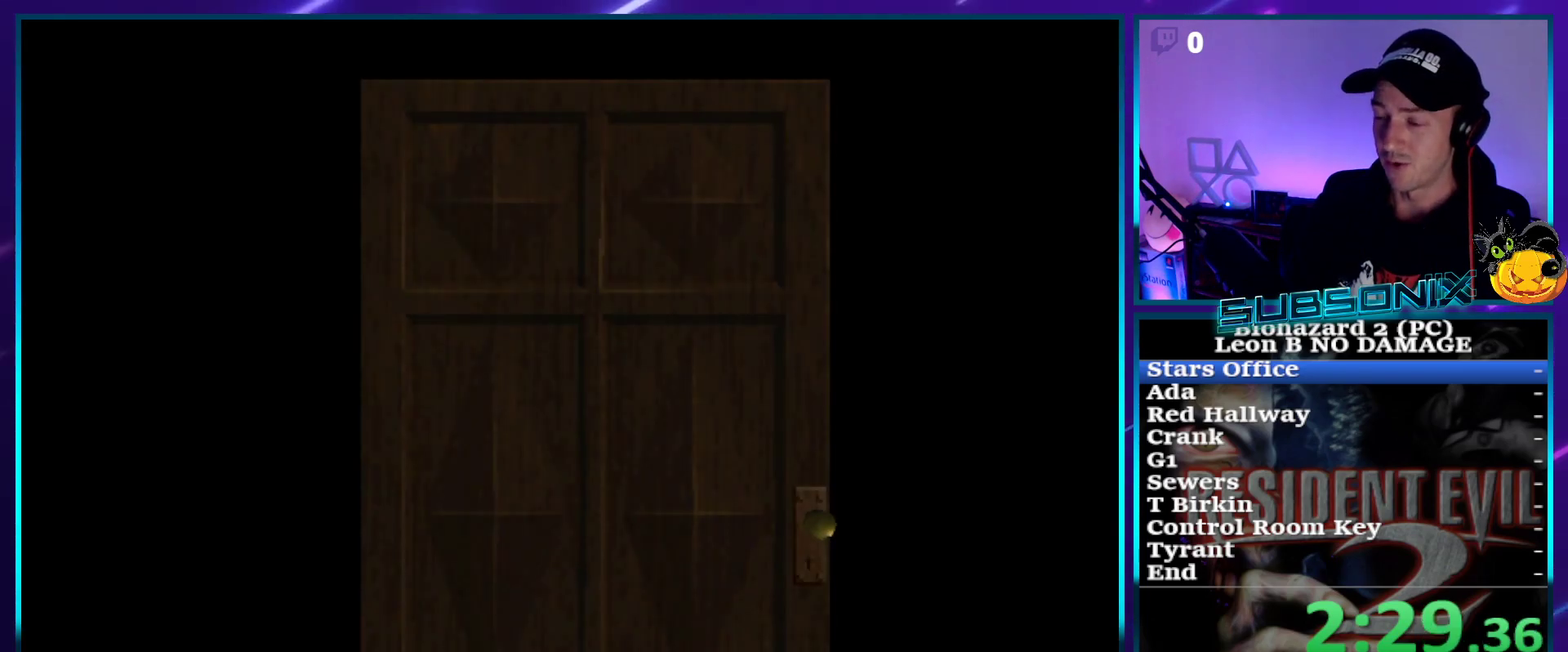
{"buttons": ["SQUARE", "DPAD_UP", "DPAD_RIGHT"], "right_stick": "center", "events": []}
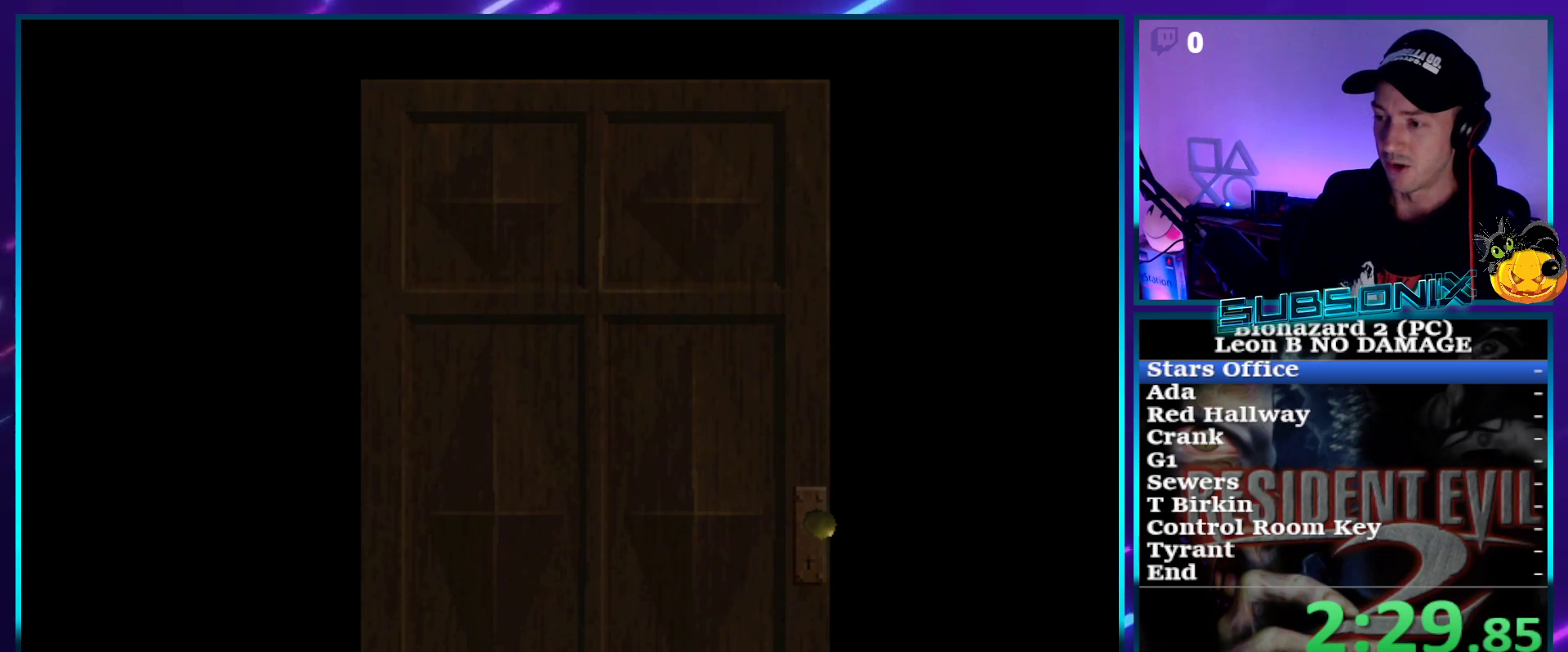
{"buttons": ["SQUARE", "DPAD_UP", "DPAD_RIGHT"], "right_stick": "center", "events": []}
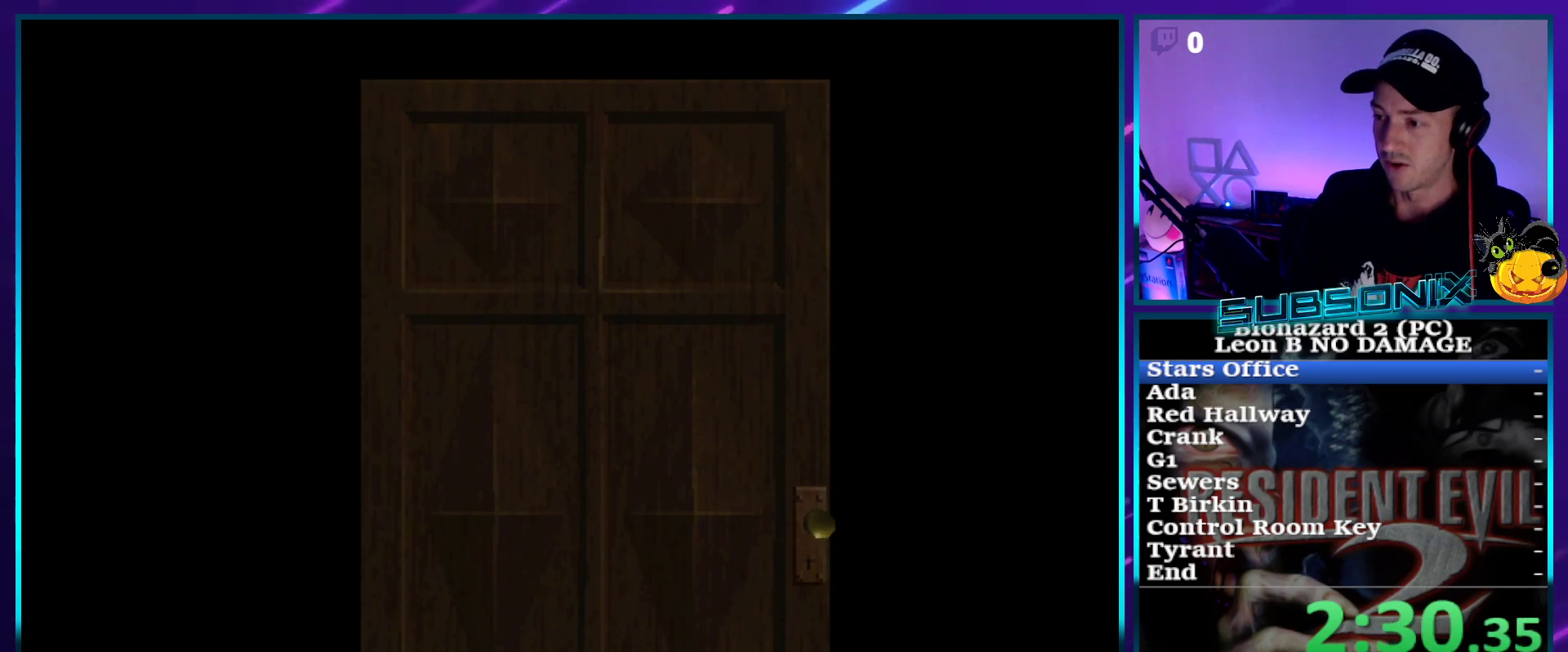
{"buttons": ["SQUARE", "DPAD_UP", "DPAD_RIGHT"], "right_stick": "center", "events": [[100, "CROSS", "down"], [233, "CROSS", "up"]]}
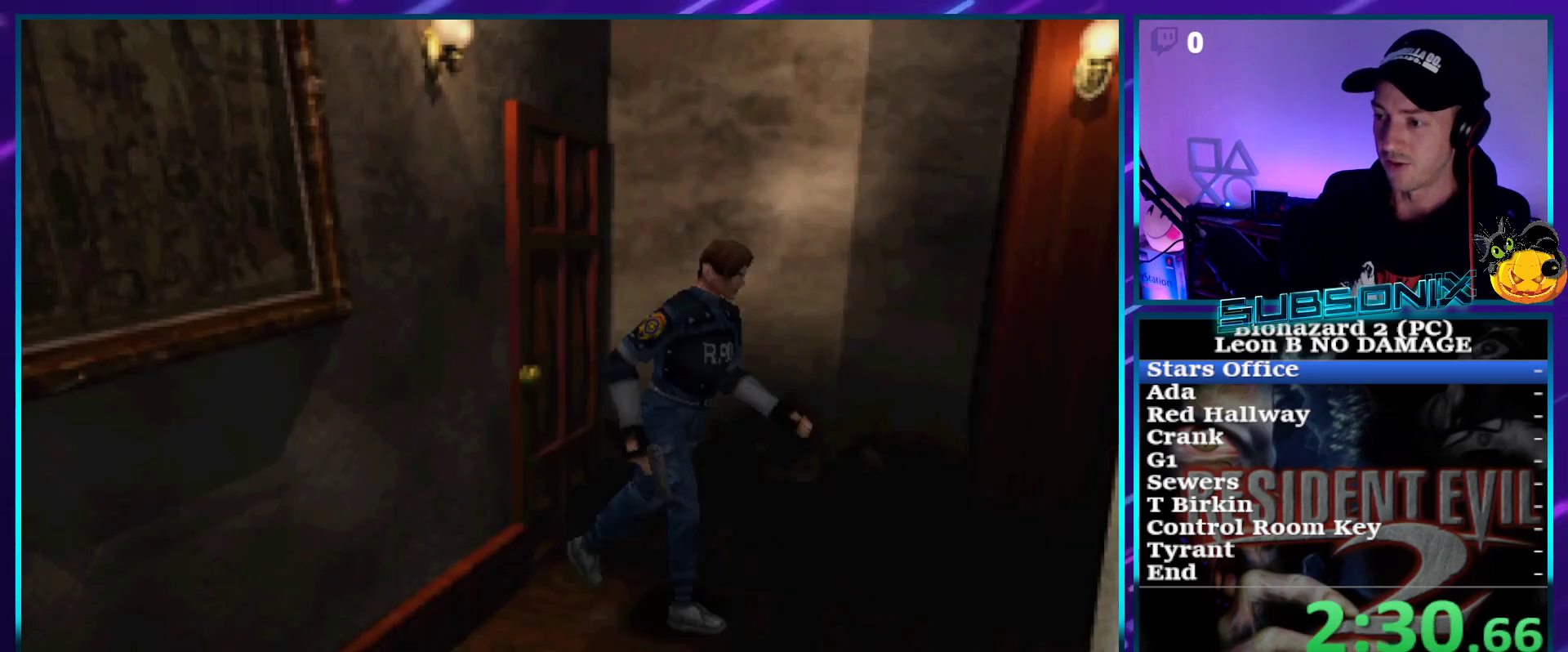
{"buttons": ["SQUARE", "DPAD_UP"], "right_stick": "center", "events": [[100, "DPAD_RIGHT", "up"]]}
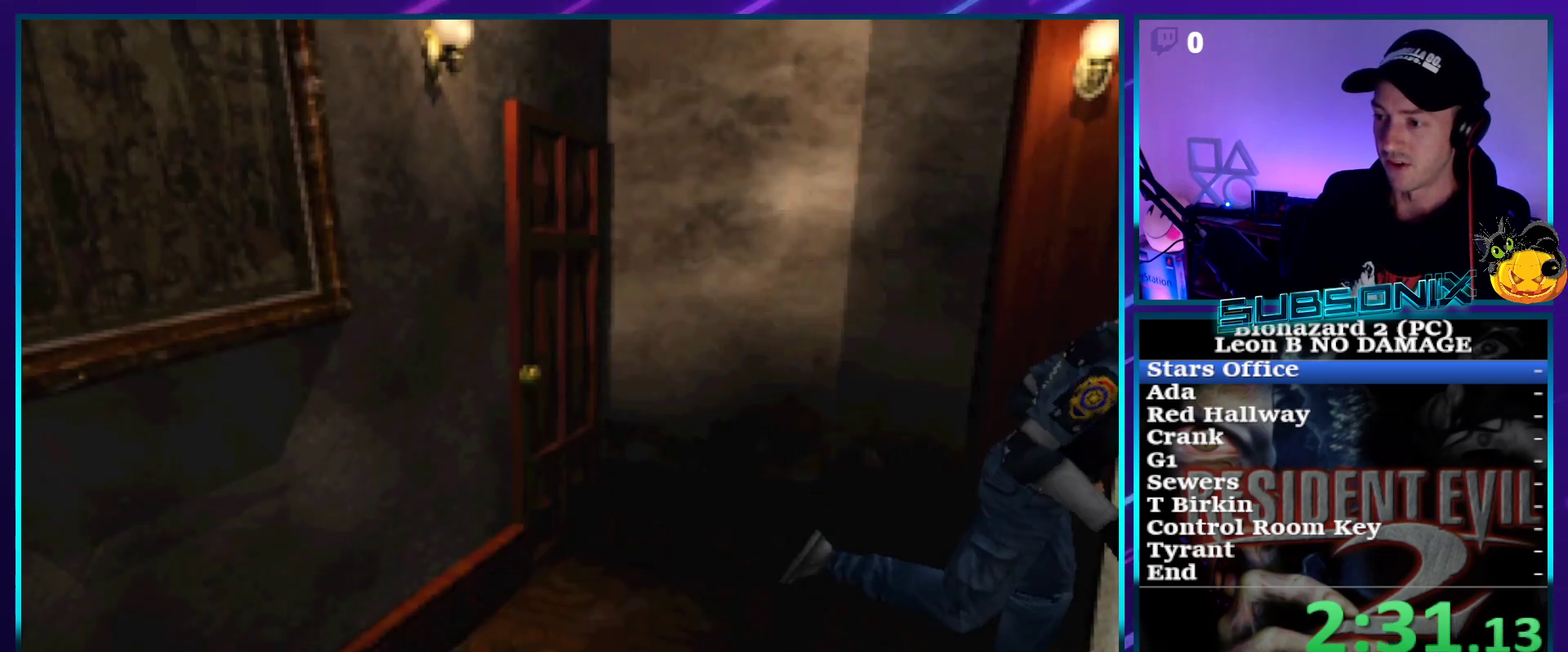
{"buttons": ["SQUARE", "DPAD_UP", "DPAD_LEFT"], "right_stick": "center", "events": [[333, "DPAD_LEFT", "down"]]}
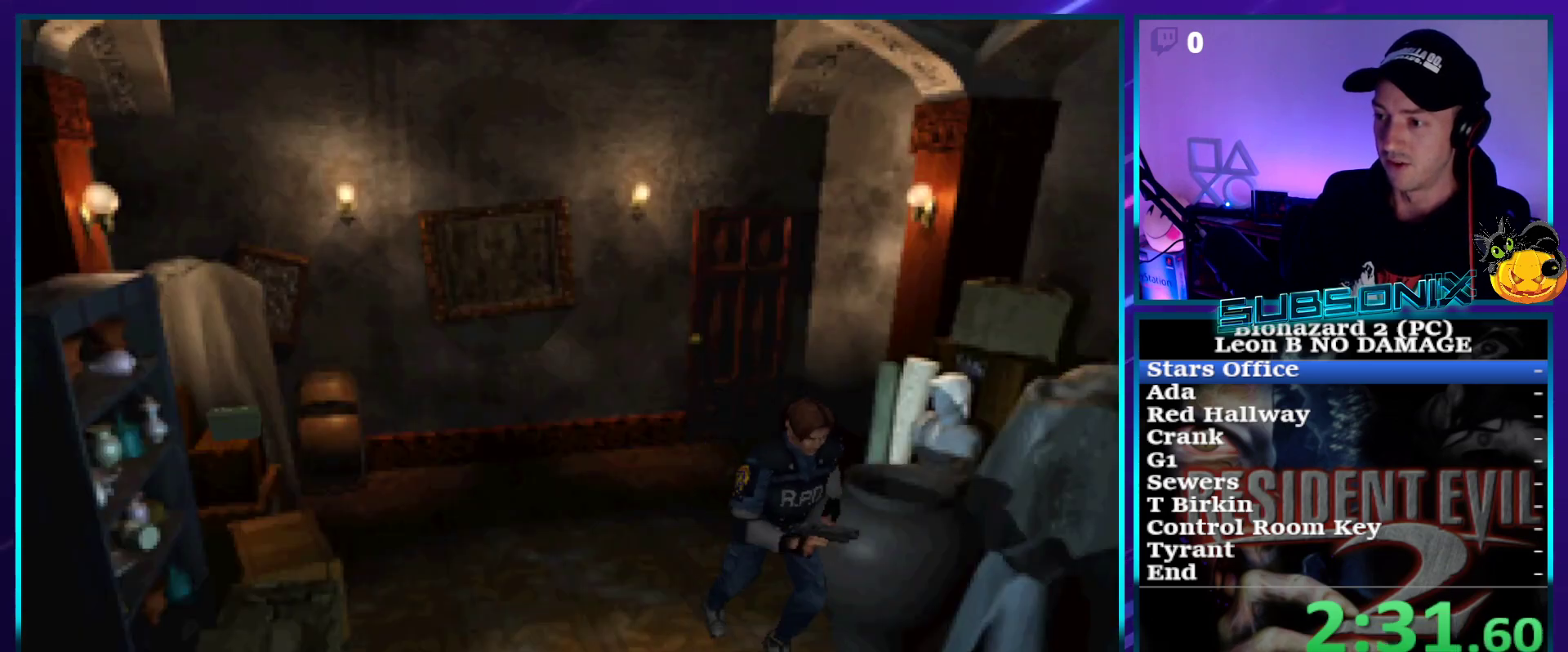
{"buttons": ["CROSS", "SQUARE", "DPAD_UP"], "right_stick": "center", "events": [[83, "DPAD_LEFT", "up"], [450, "CROSS", "down"]]}
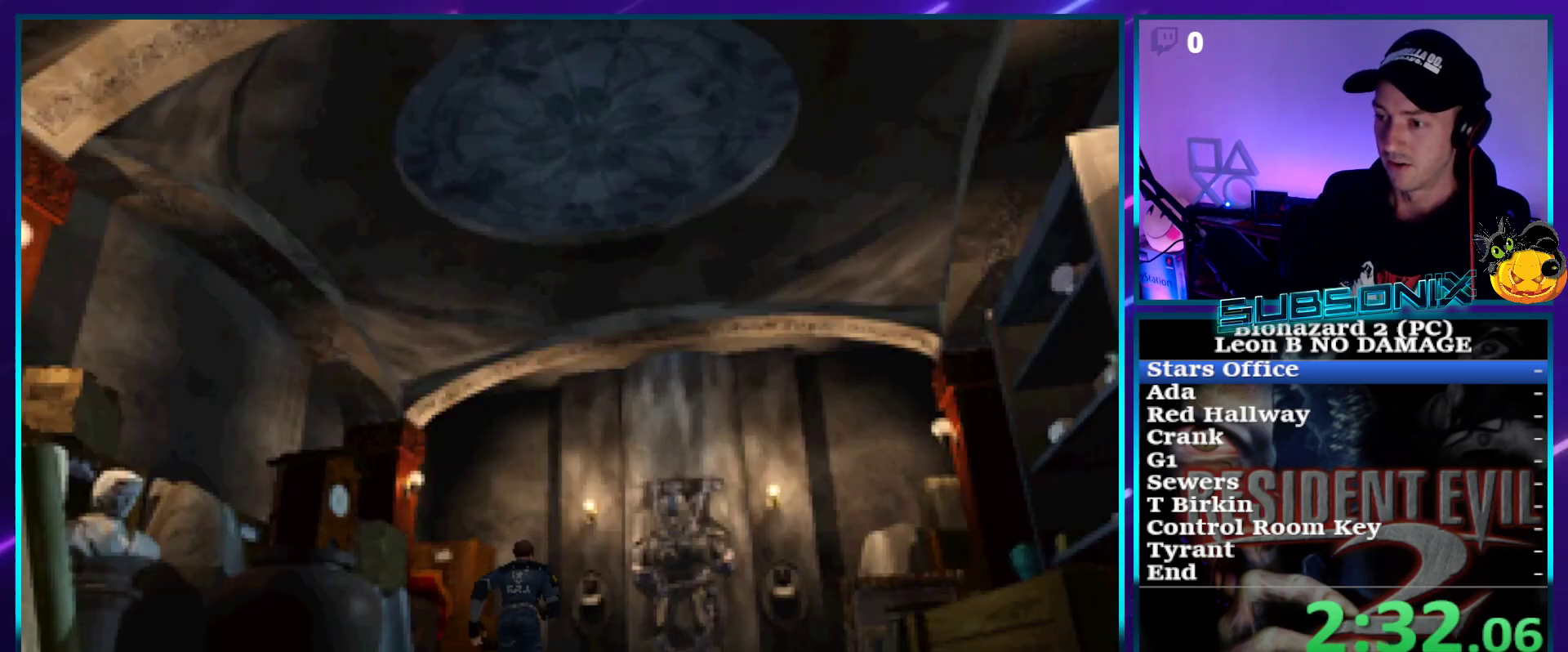
{"buttons": ["CROSS", "SQUARE", "DPAD_UP", "DPAD_LEFT"], "right_stick": "center", "events": [[67, "CROSS", "up"], [133, "CROSS", "down"], [217, "CROSS", "up"], [317, "CROSS", "down"], [367, "DPAD_LEFT", "down"], [400, "CROSS", "up"], [500, "CROSS", "down"]]}
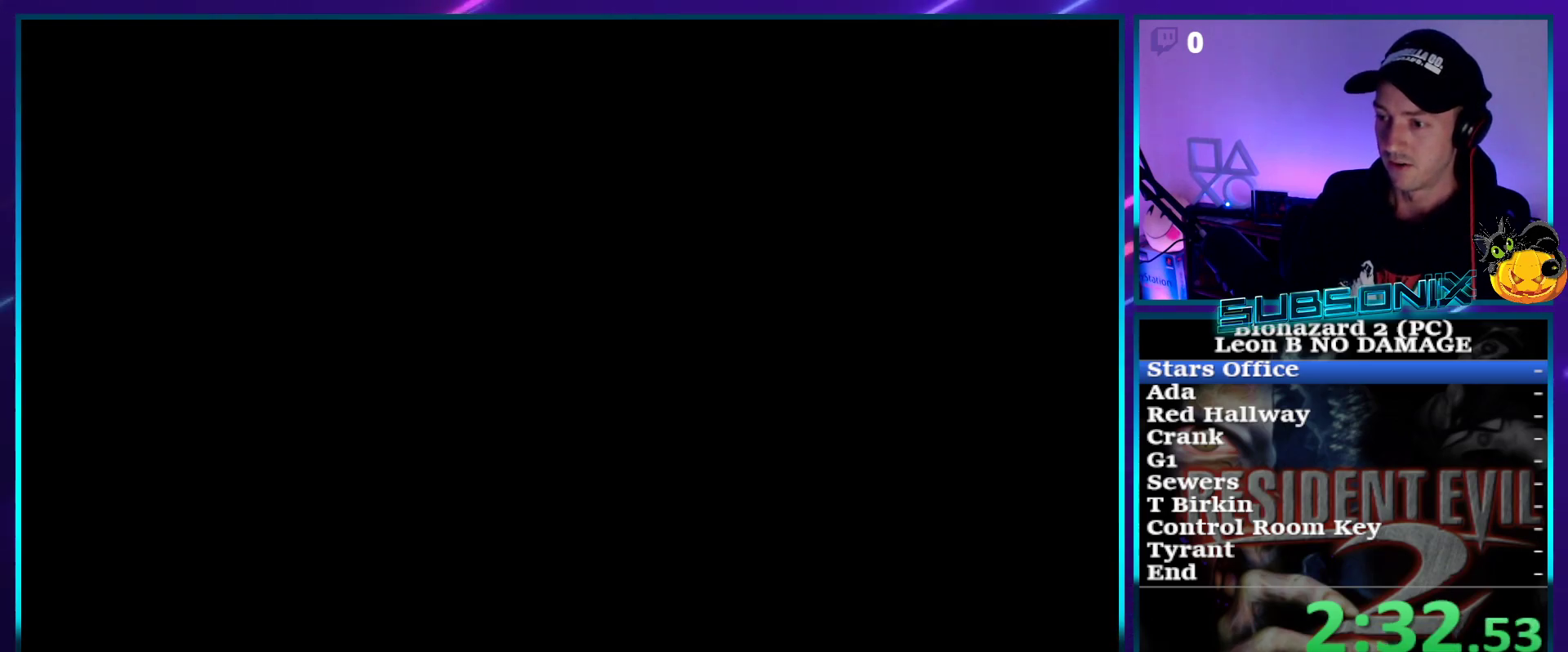
{"buttons": ["CROSS"], "right_stick": "center", "events": [[100, "DPAD_LEFT", "up"], [150, "DPAD_UP", "up"], [333, "SQUARE", "up"], [367, "CROSS", "up"], [450, "CROSS", "down"]]}
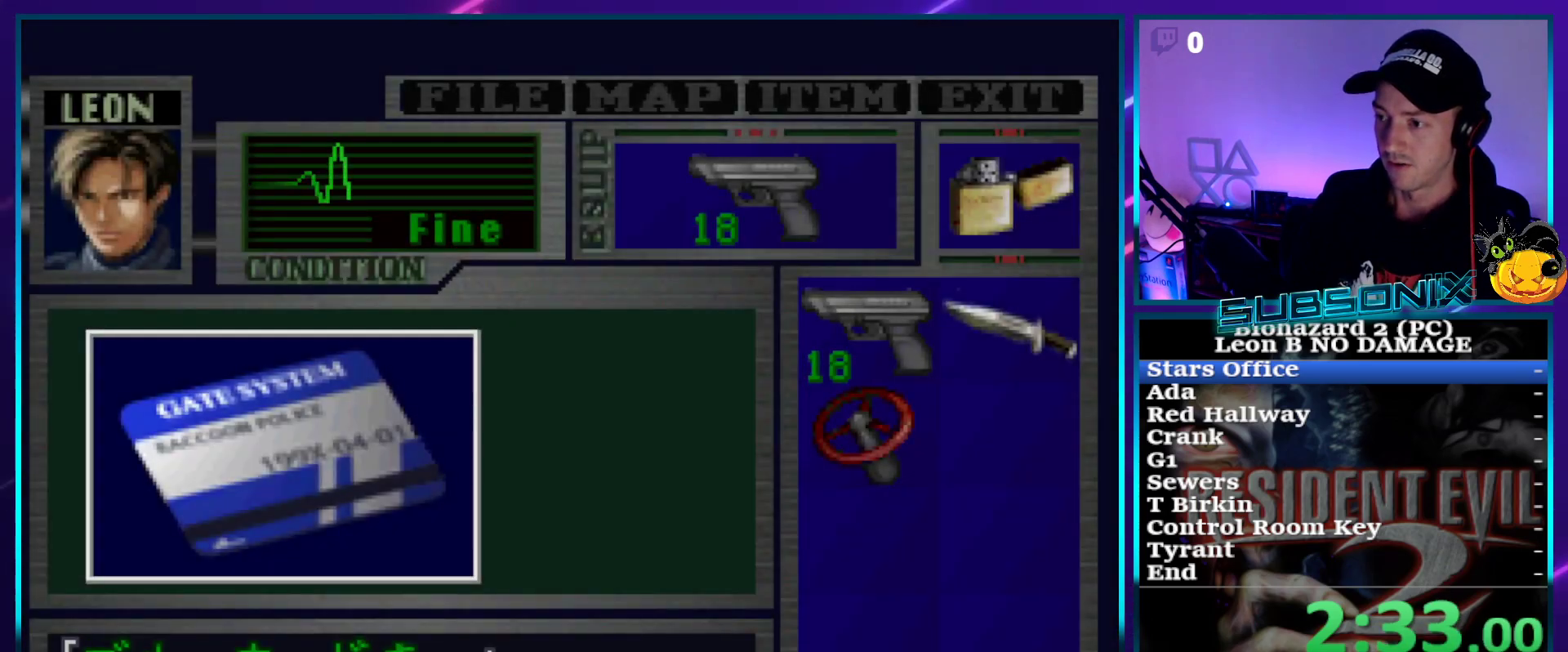
{"buttons": ["CROSS"], "right_stick": "center", "events": [[17, "CROSS", "up"], [83, "CROSS", "down"]]}
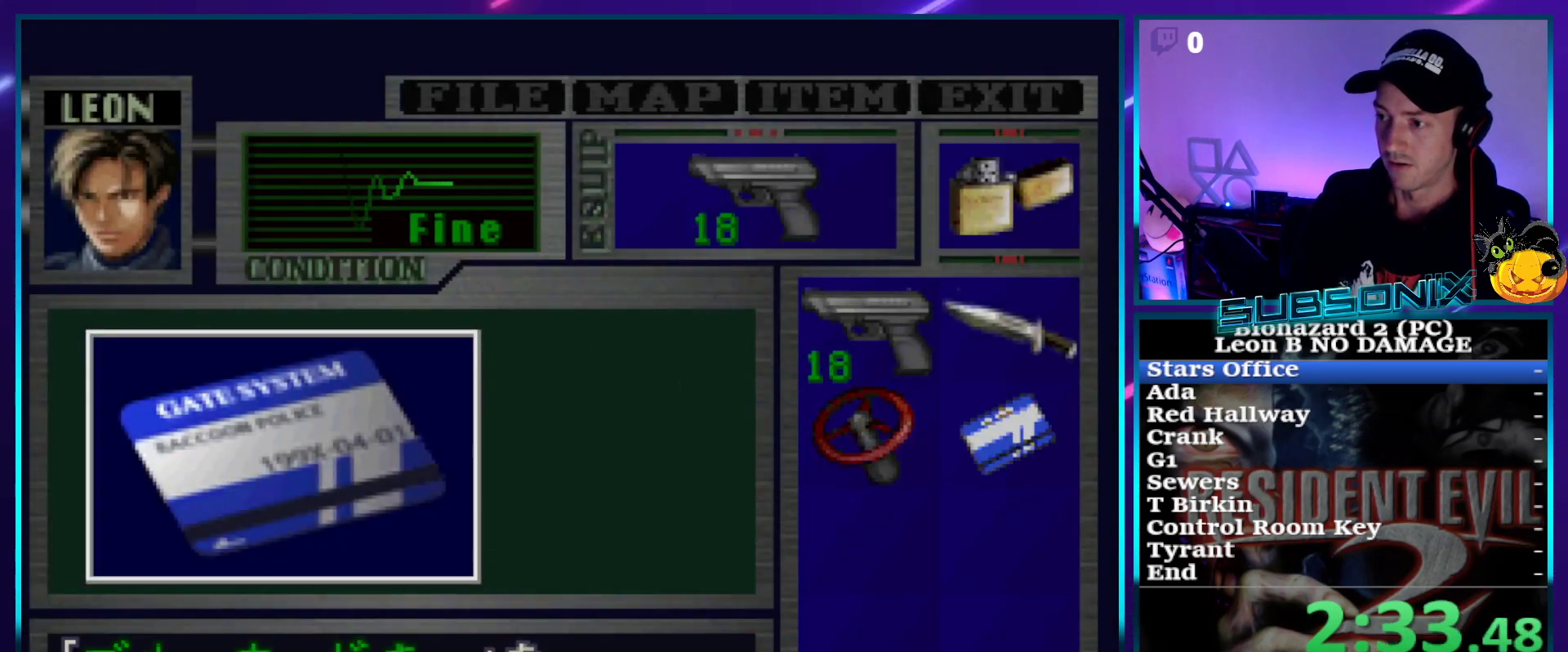
{"buttons": ["SQUARE", "DPAD_LEFT"], "right_stick": "center", "events": [[50, "DPAD_LEFT", "down"], [117, "SQUARE", "down"], [200, "CROSS", "up"]]}
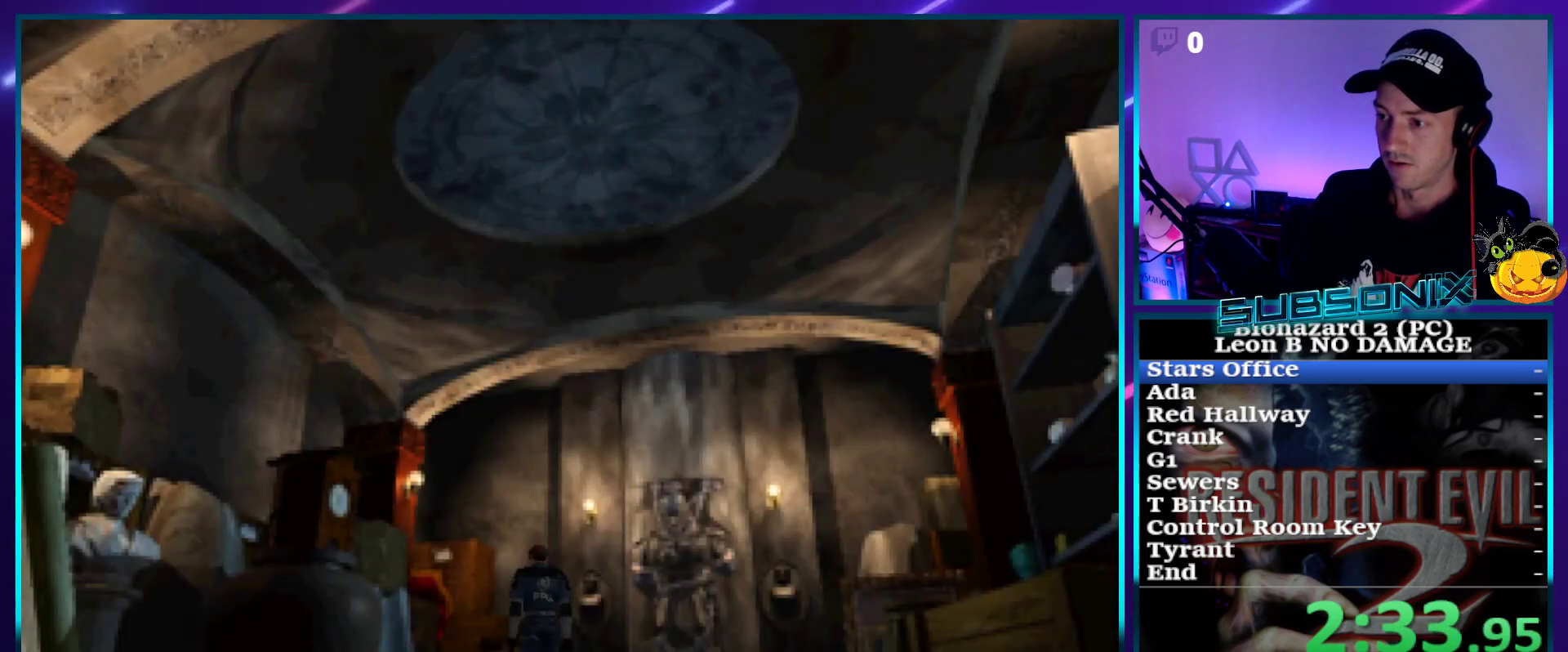
{"buttons": ["SQUARE", "DPAD_LEFT"], "right_stick": "center", "events": []}
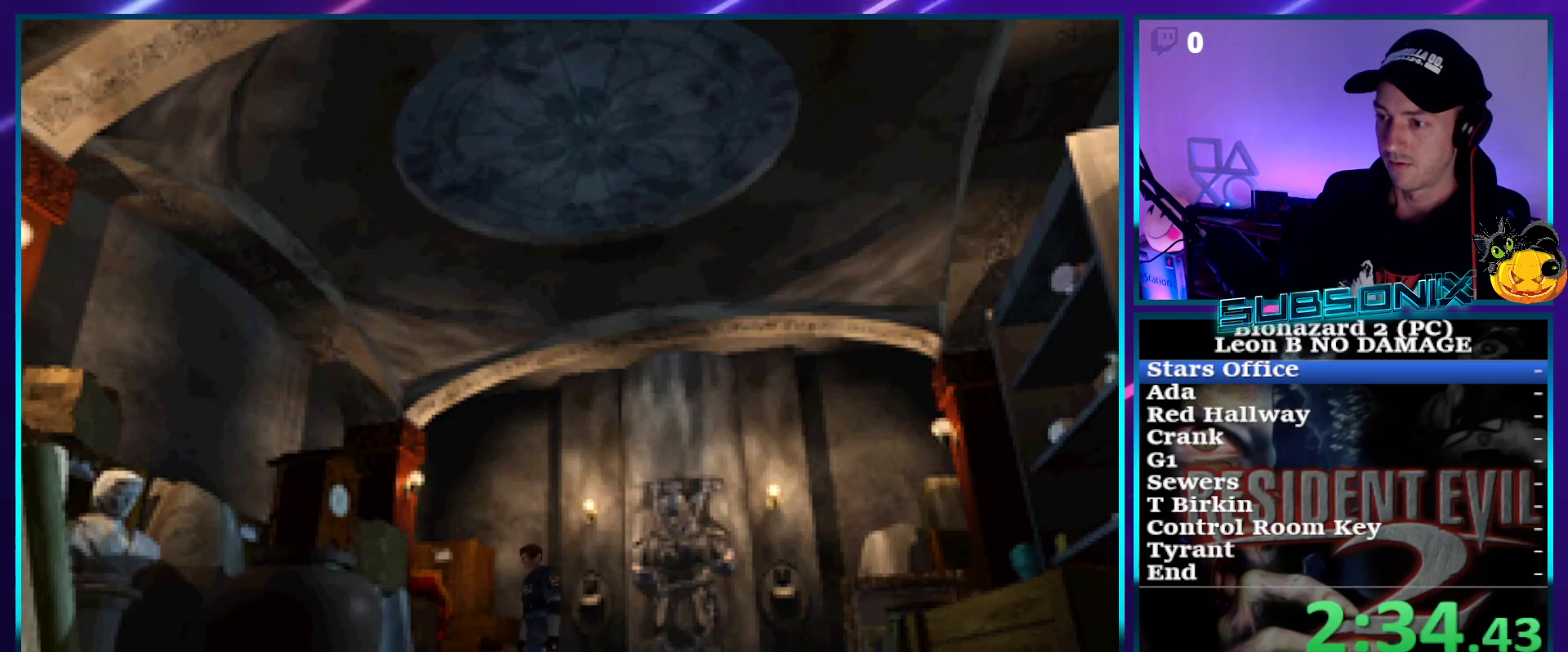
{"buttons": ["SQUARE", "DPAD_UP"], "right_stick": "center", "events": [[200, "DPAD_UP", "down"], [283, "DPAD_LEFT", "up"]]}
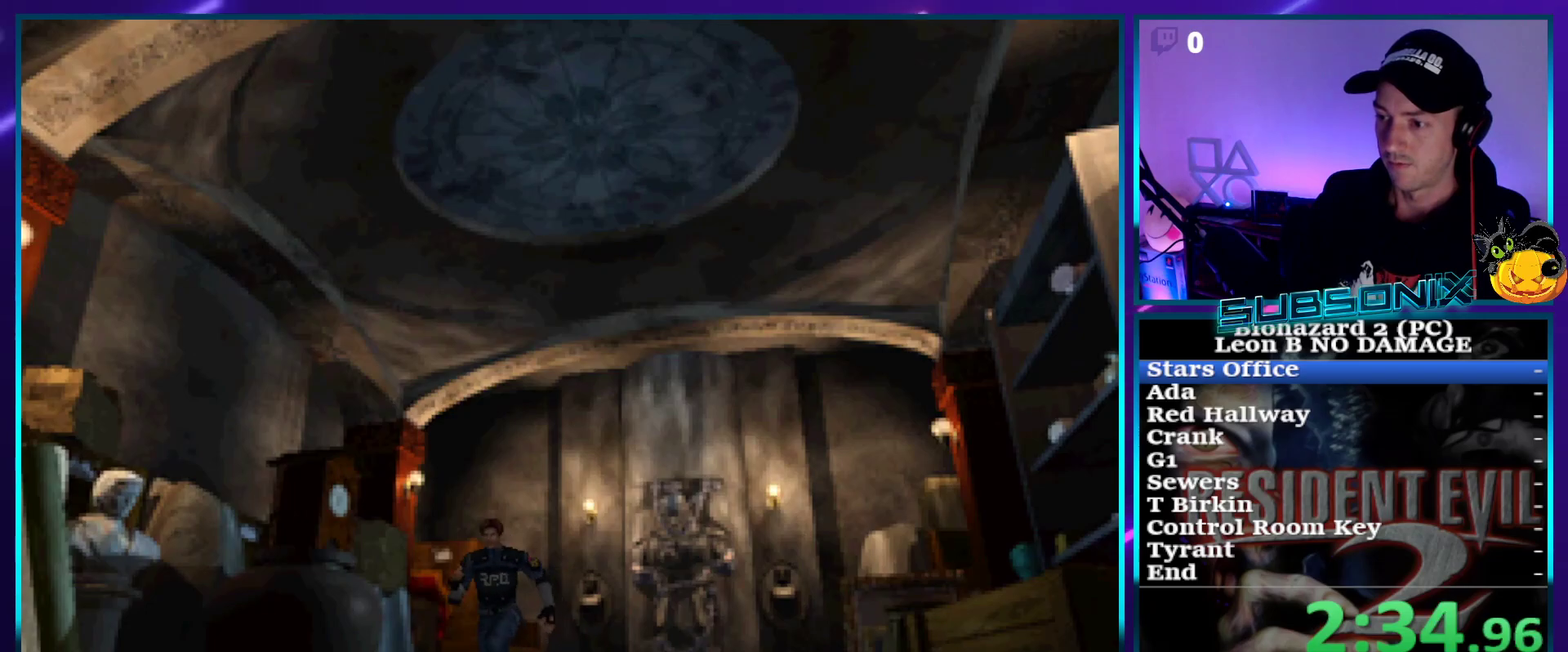
{"buttons": ["SQUARE", "DPAD_UP"], "right_stick": "center", "events": []}
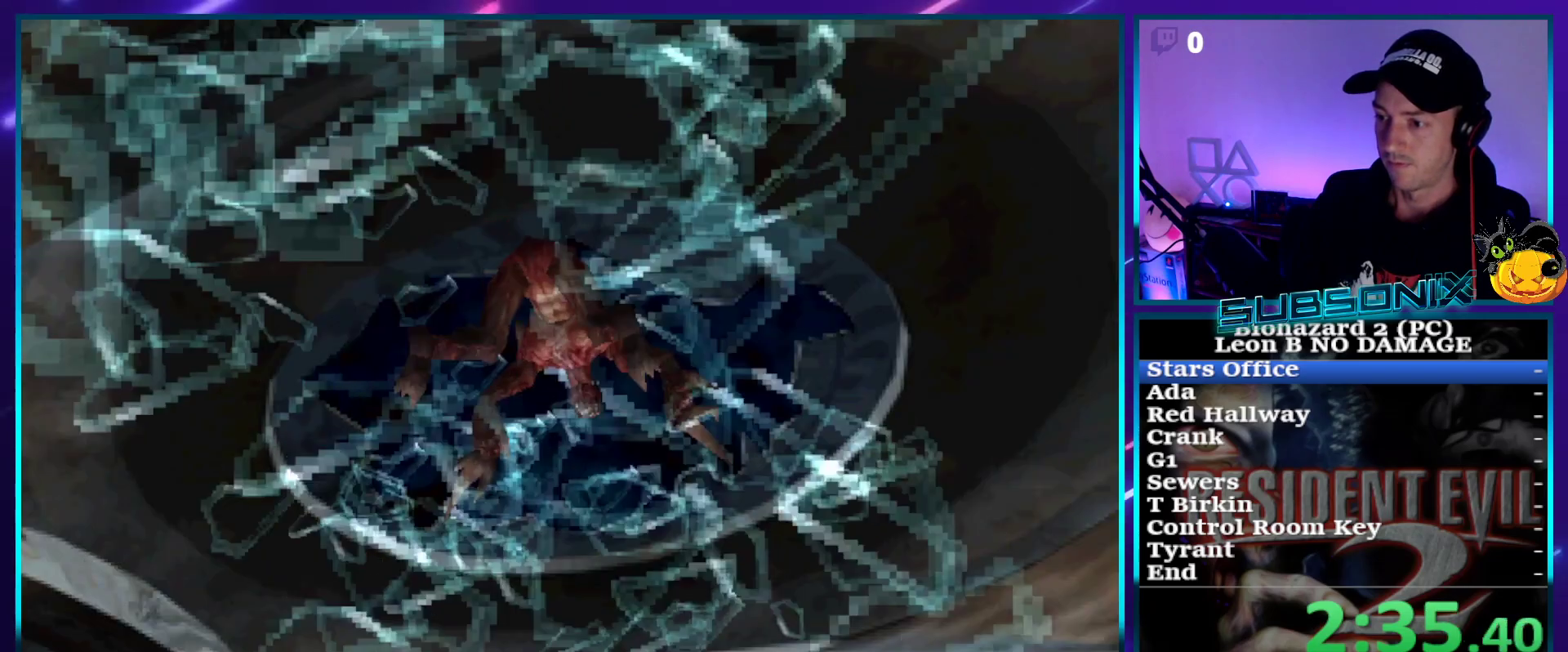
{"buttons": ["SQUARE", "DPAD_UP"], "right_stick": "center", "events": []}
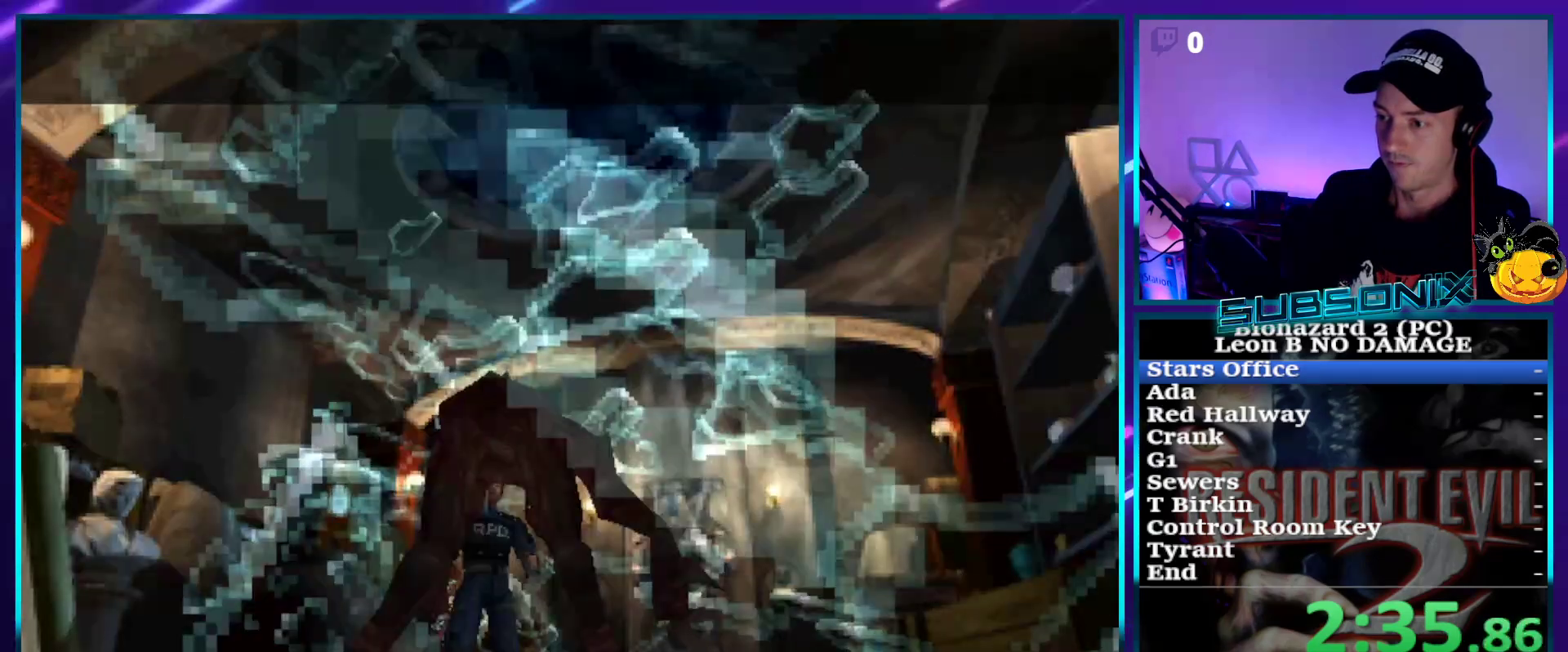
{"buttons": ["SQUARE", "DPAD_UP"], "right_stick": "center", "events": []}
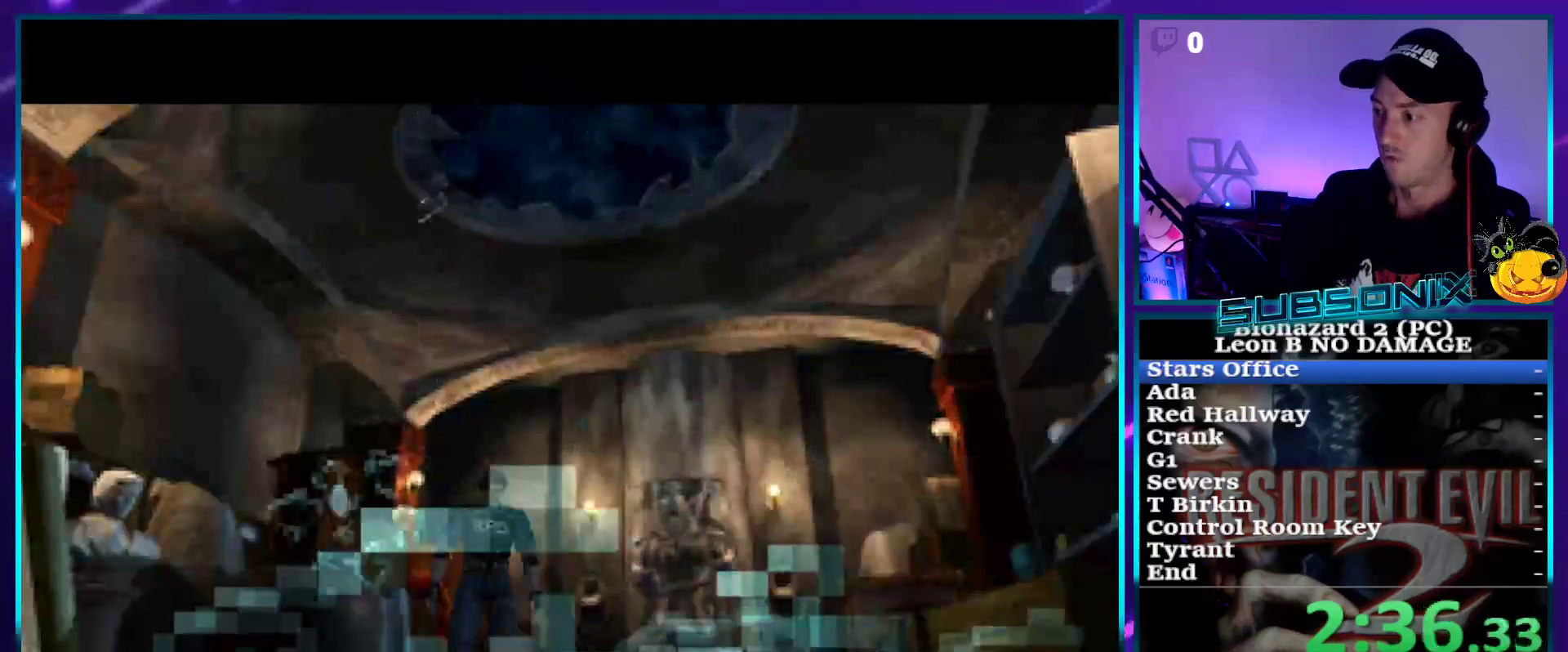
{"buttons": ["SQUARE", "DPAD_UP"], "right_stick": "center", "events": []}
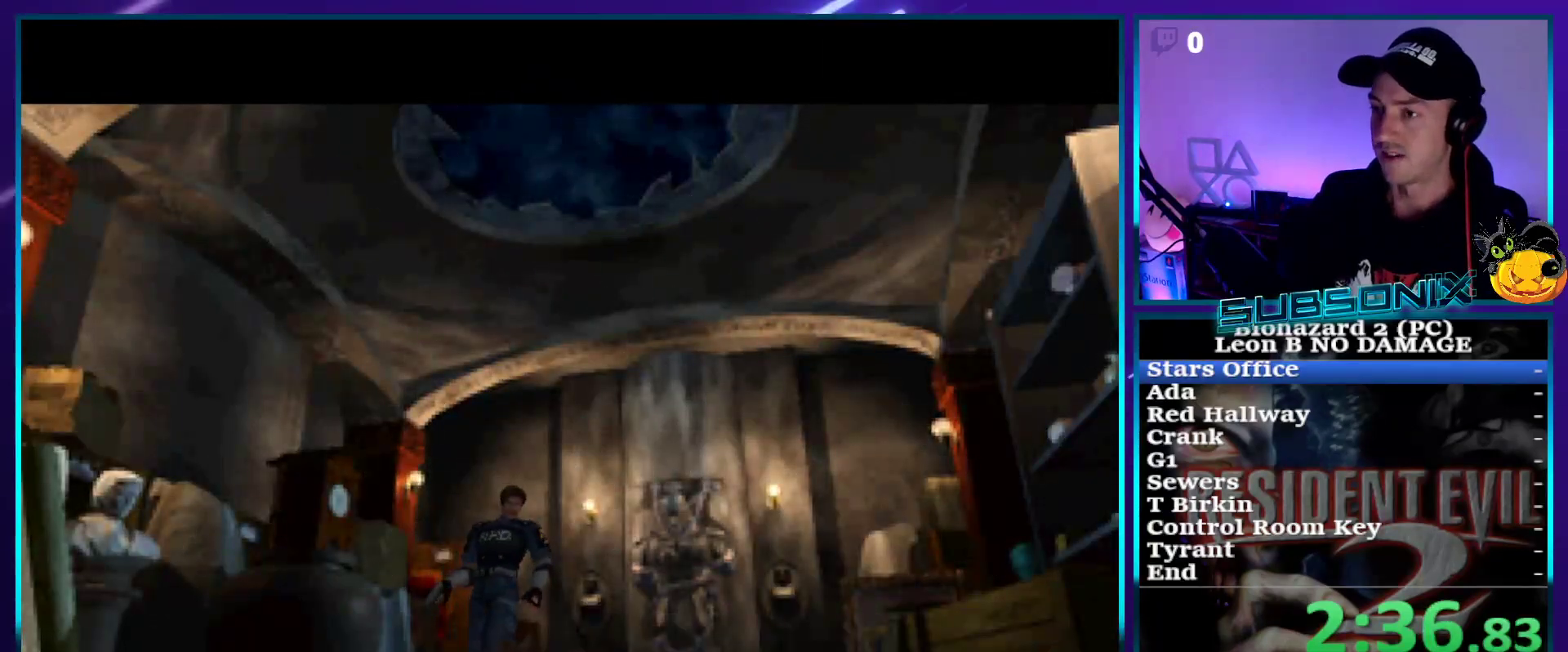
{"buttons": ["SQUARE", "DPAD_UP"], "right_stick": "center", "events": []}
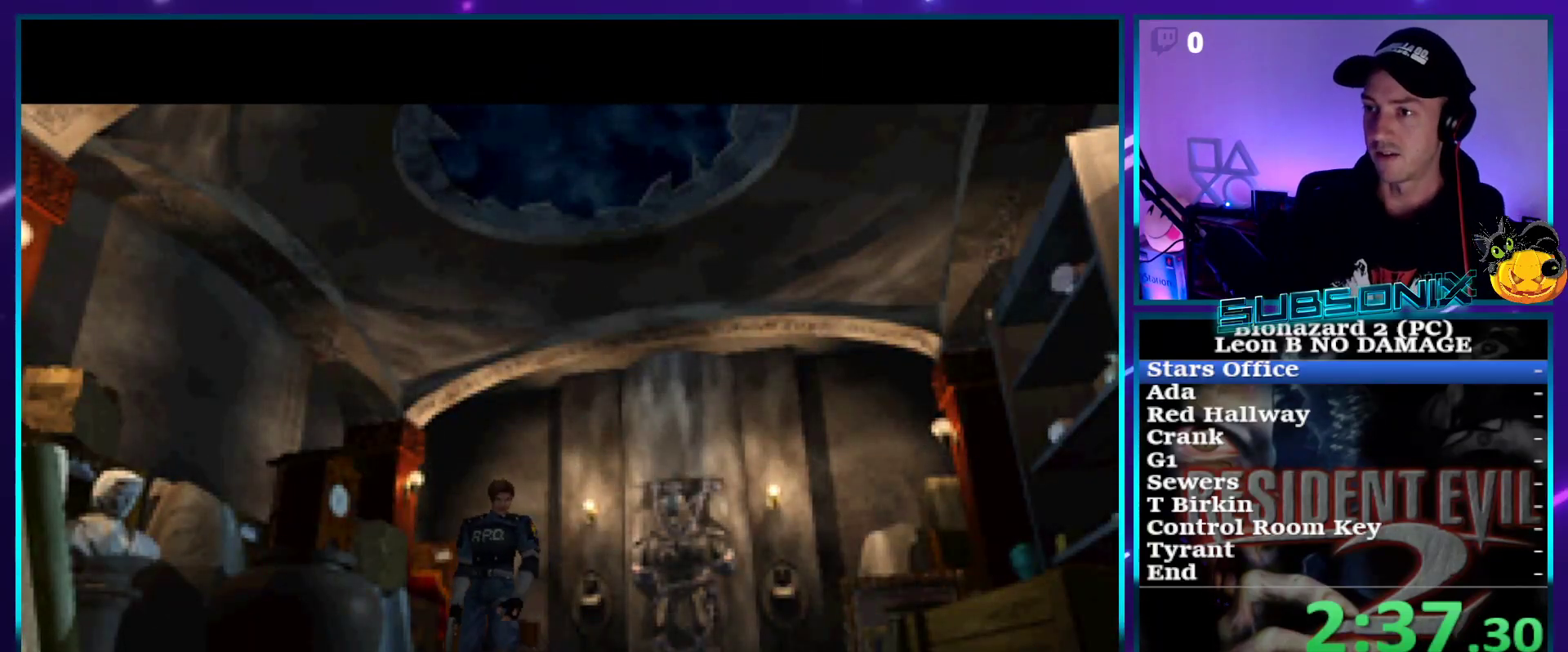
{"buttons": ["SQUARE", "DPAD_UP"], "right_stick": "center", "events": []}
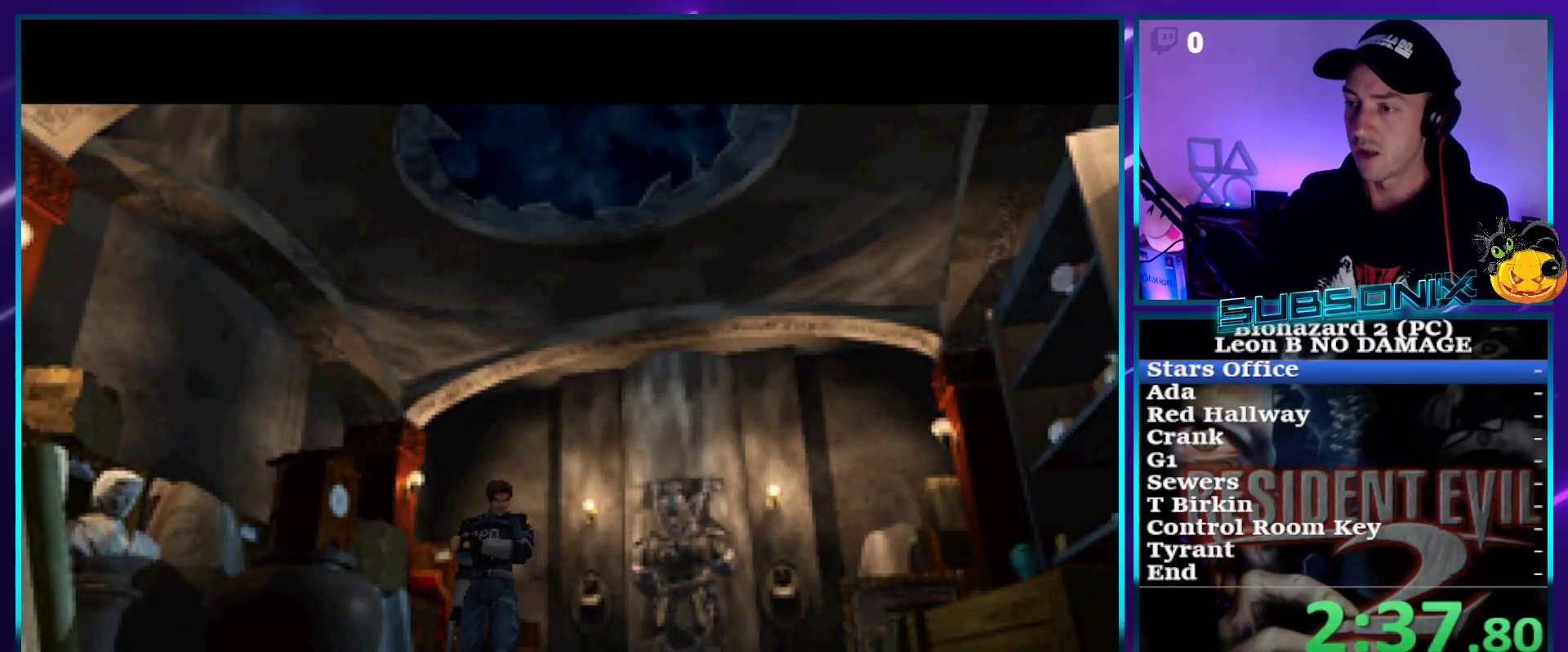
{"buttons": ["SQUARE", "DPAD_UP"], "right_stick": "center", "events": []}
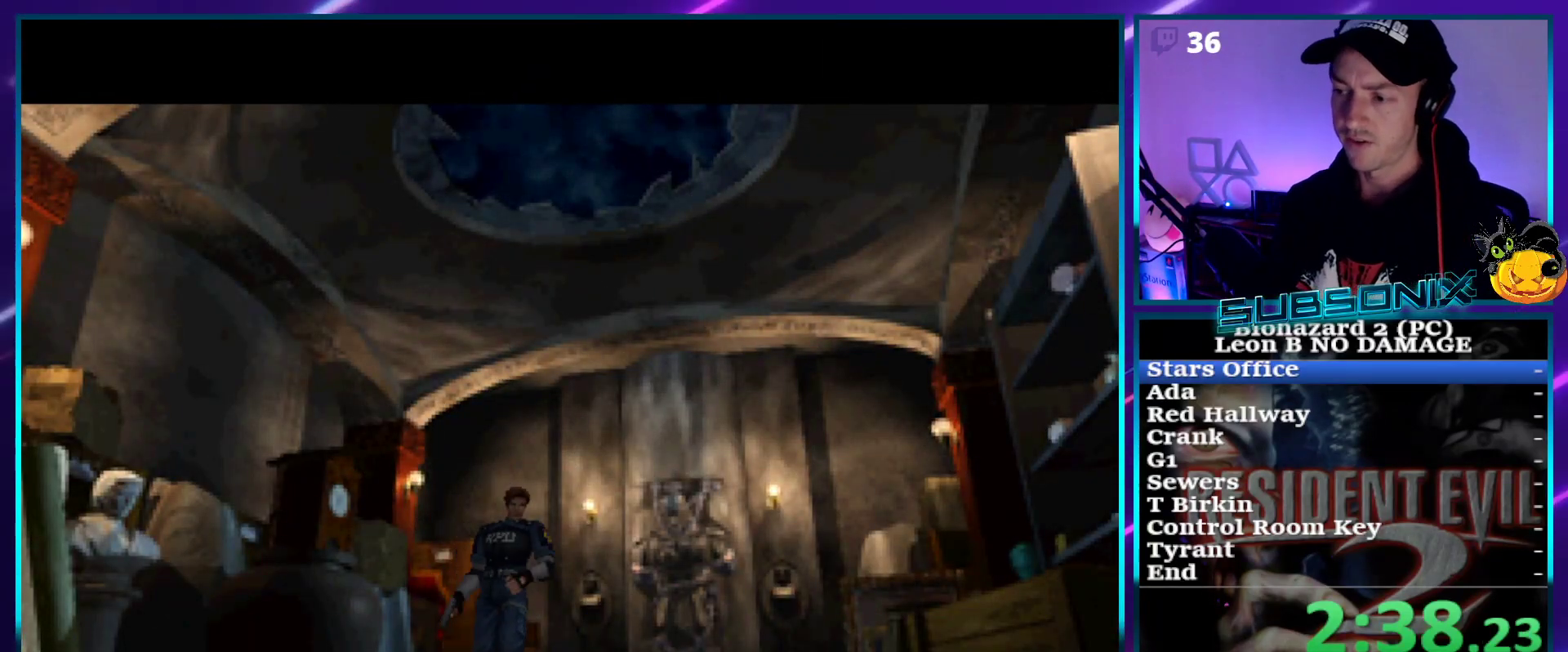
{"buttons": ["SQUARE", "DPAD_UP"], "right_stick": "center", "events": []}
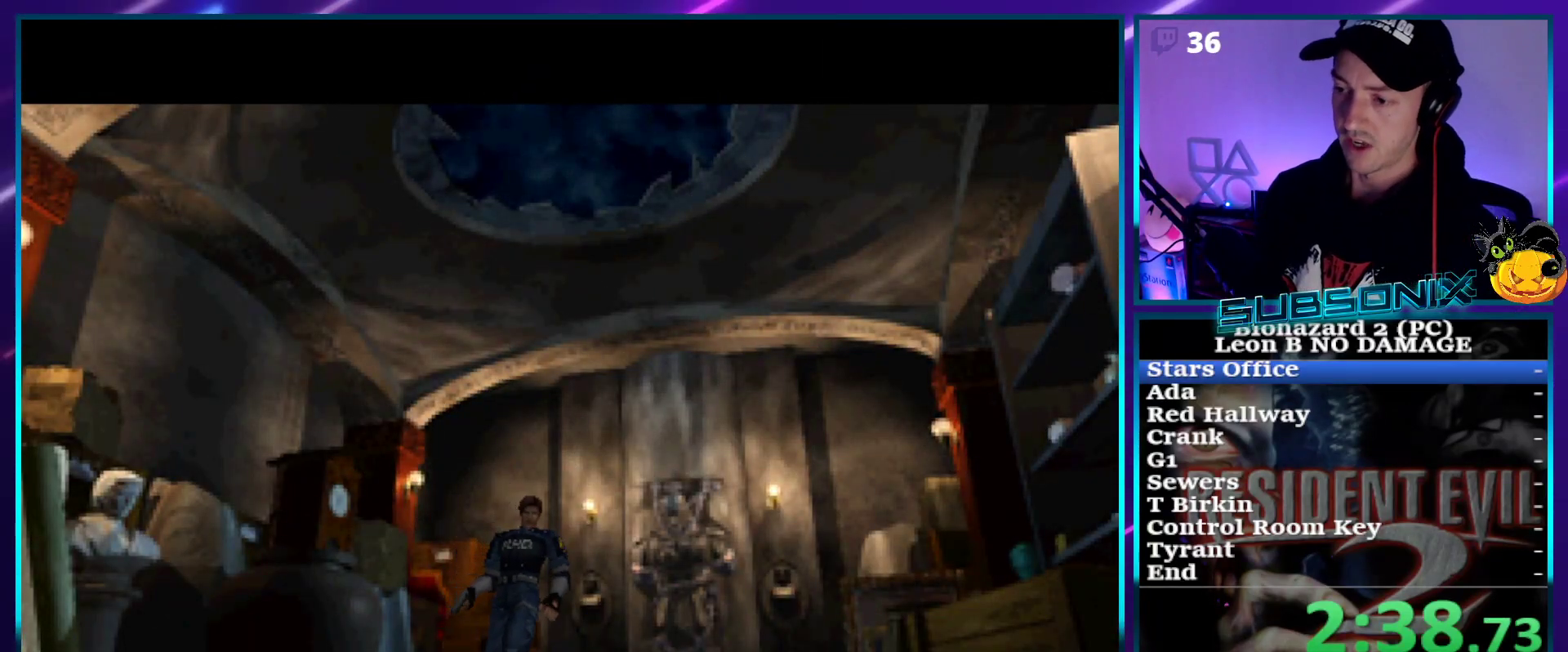
{"buttons": ["SQUARE", "DPAD_UP"], "right_stick": "center", "events": []}
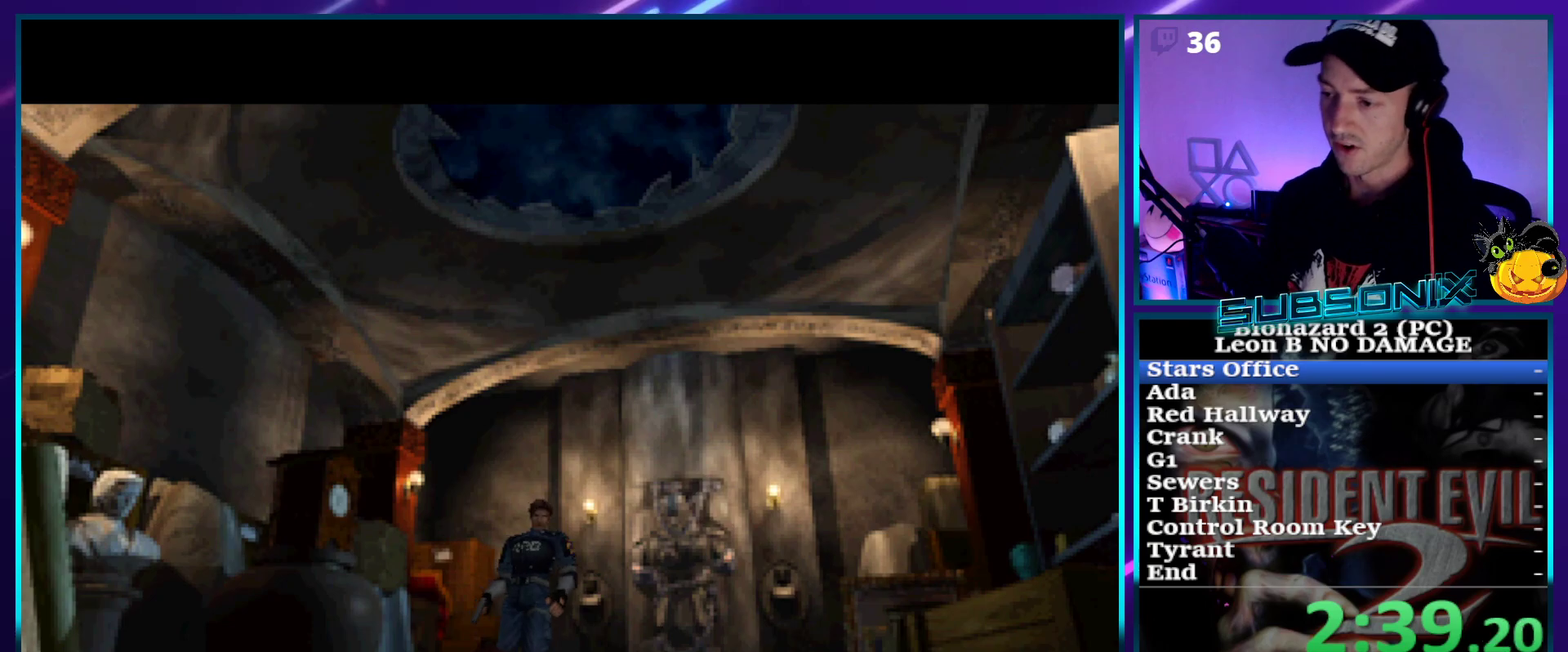
{"buttons": ["SQUARE", "DPAD_UP"], "right_stick": "center", "events": []}
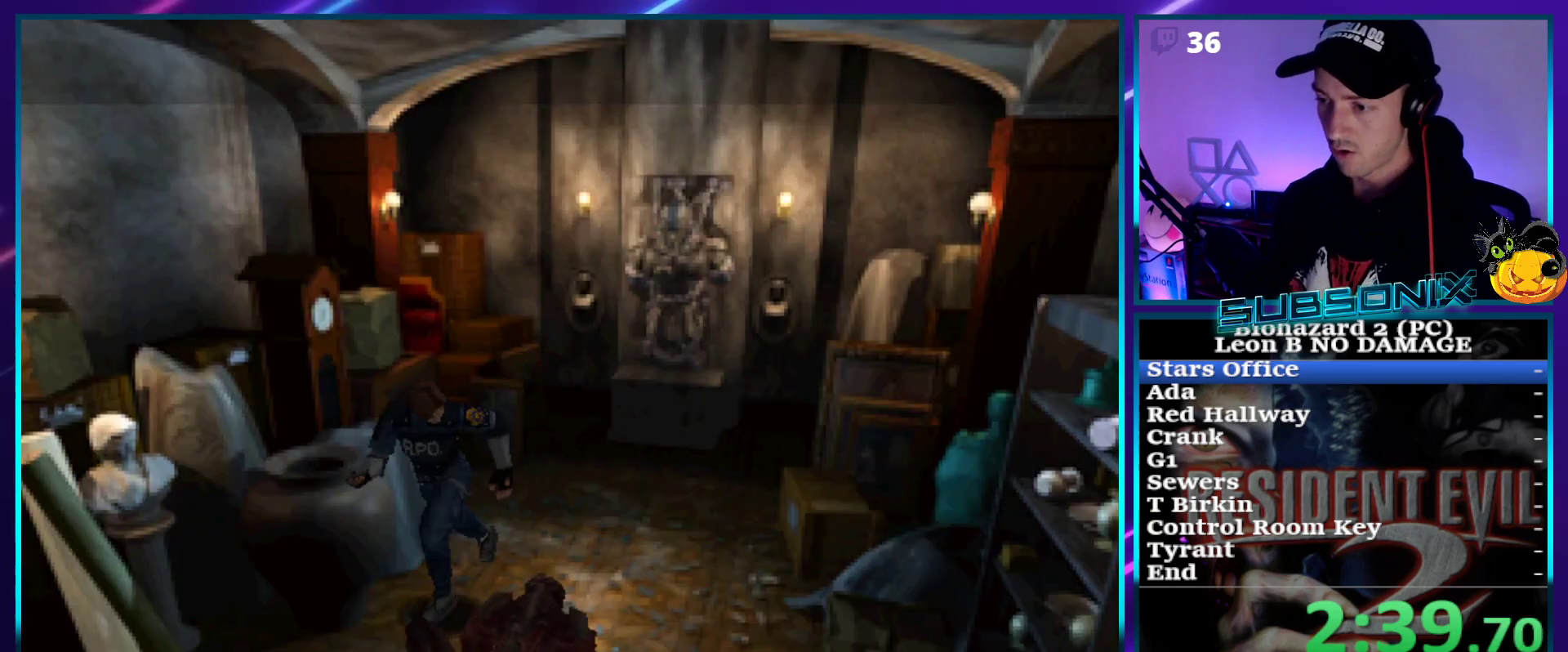
{"buttons": ["SQUARE", "DPAD_UP"], "right_stick": "center", "events": [[133, "DPAD_RIGHT", "down"], [267, "DPAD_RIGHT", "up"]]}